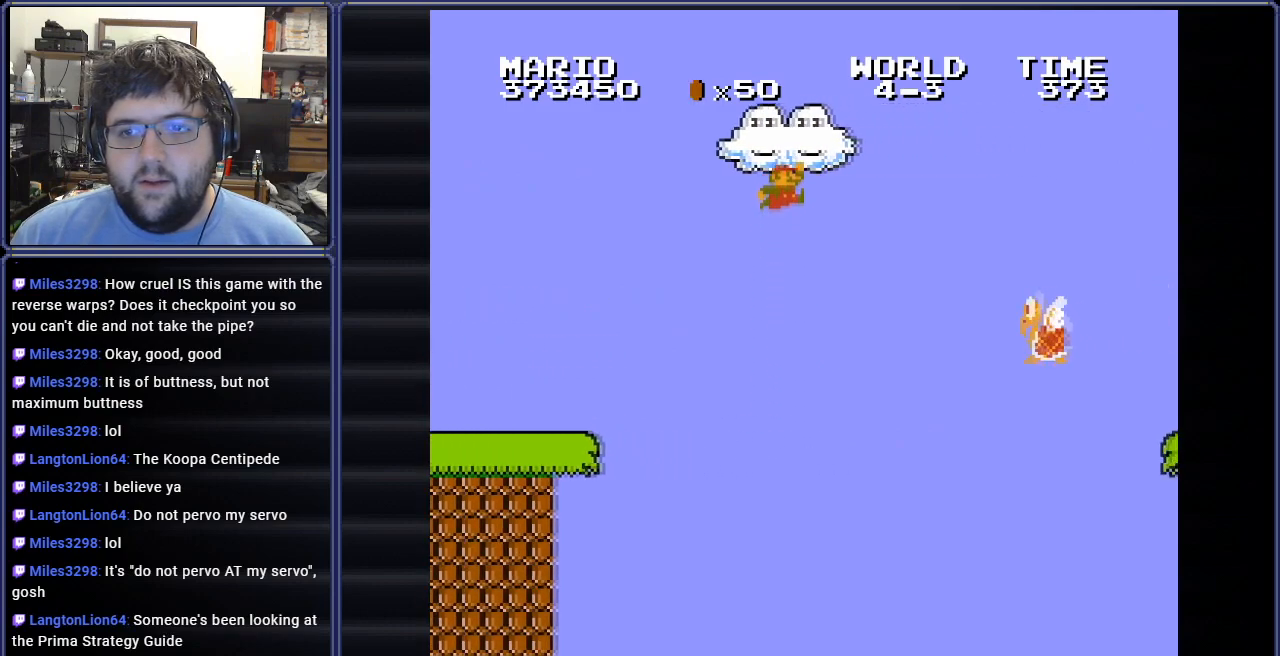
Gameplay with a controller (Nintendo layout); each line is a JSON object with the inputs held at the frame after it. "events" lists button and stick changes between this image and that frame as [ms after this image, input, new state], when the widget could be followed in between. Not read: L3 R3.
{"buttons": ["A", "B", "DPAD_RIGHT"], "events": []}
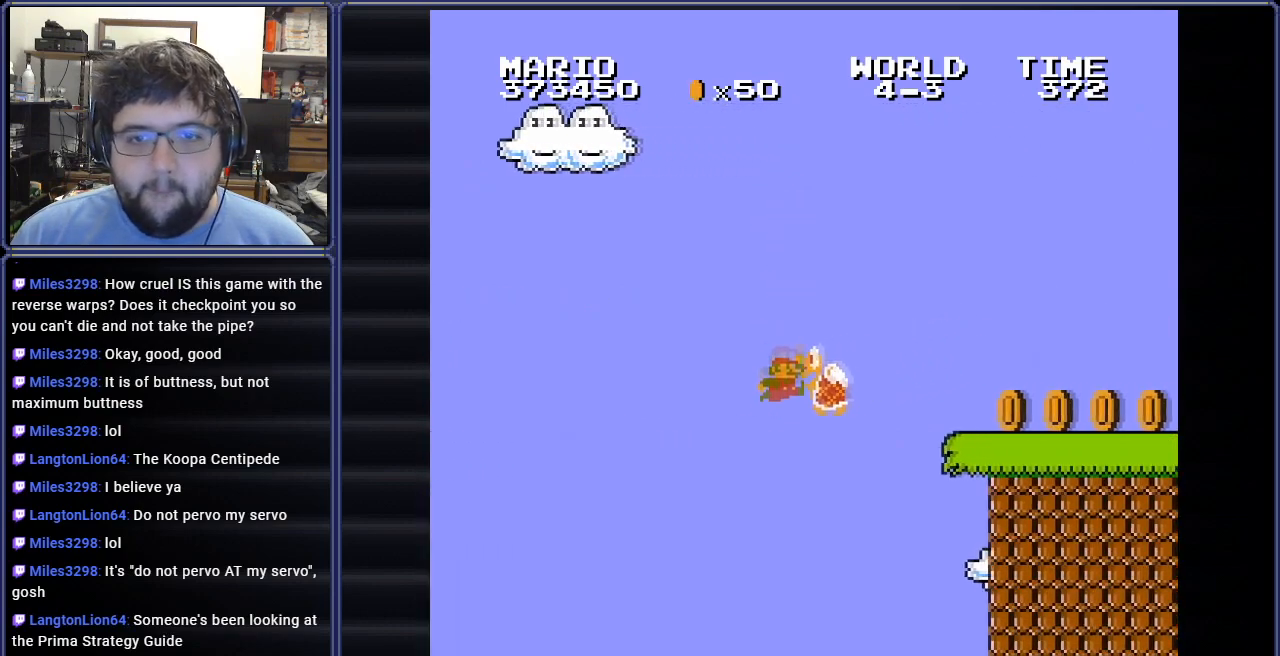
{"buttons": ["B", "DPAD_RIGHT"], "events": [[333, "A", "up"]]}
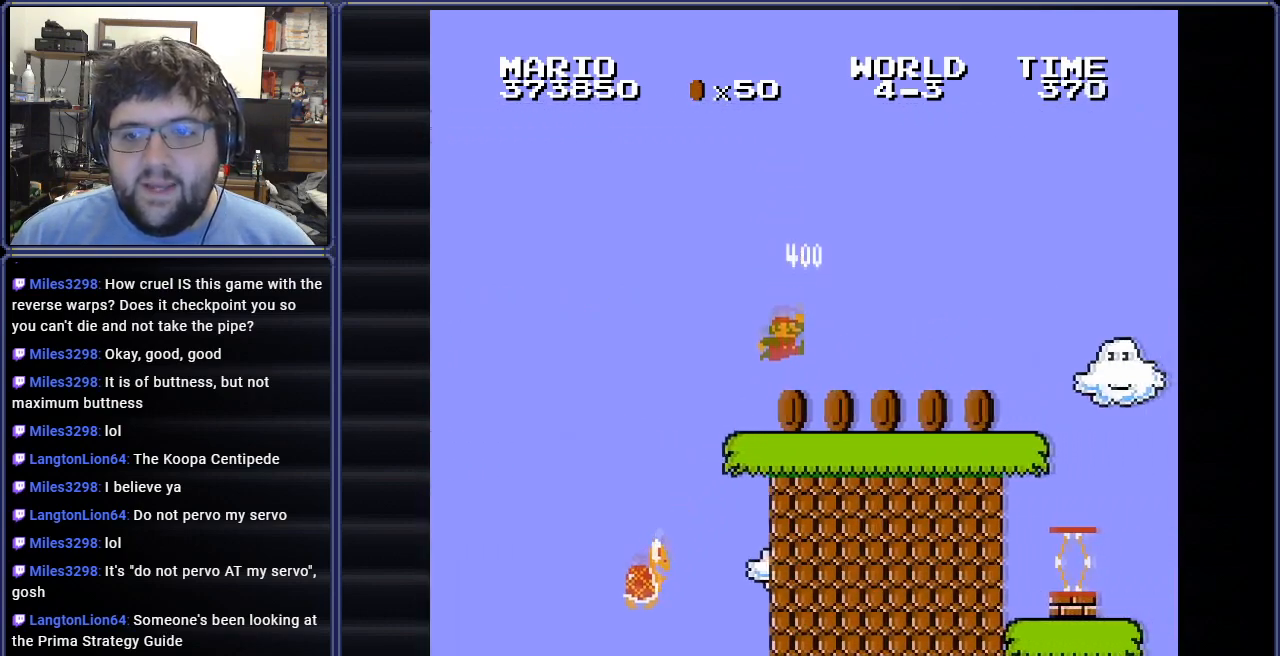
{"buttons": ["B", "DPAD_LEFT"], "events": [[184, "DPAD_RIGHT", "up"], [284, "DPAD_RIGHT", "down"], [334, "DPAD_RIGHT", "up"], [367, "DPAD_LEFT", "down"]]}
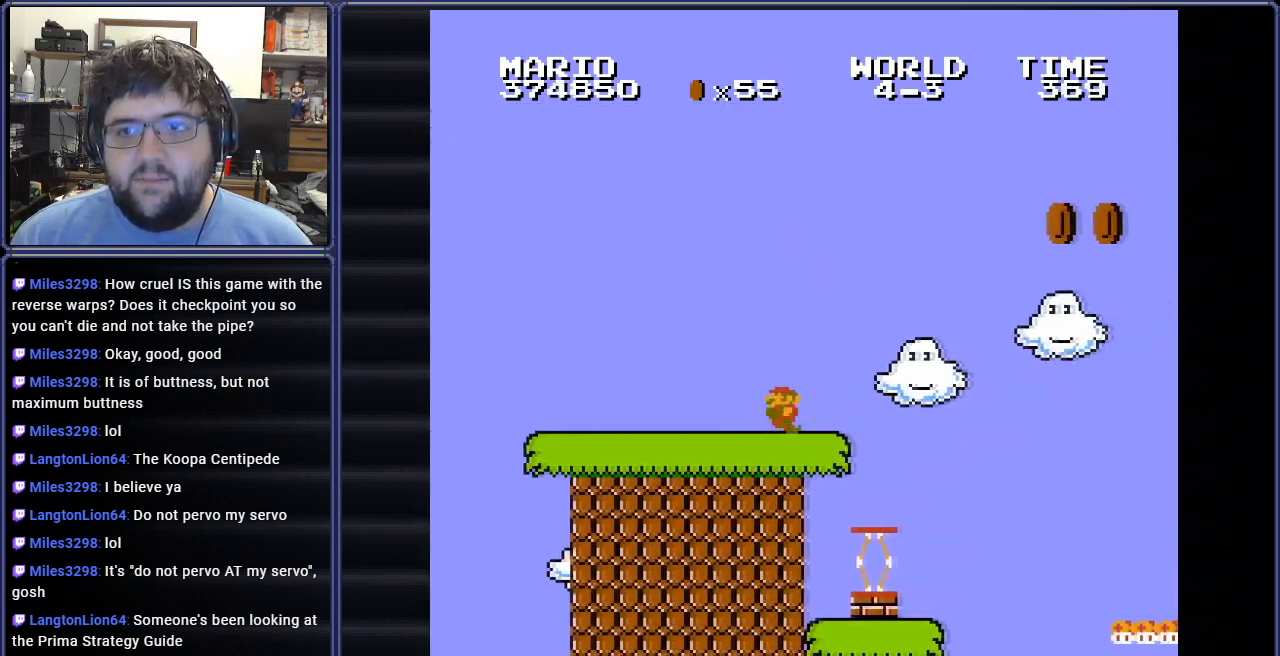
{"buttons": ["B", "DPAD_RIGHT"], "events": [[300, "DPAD_LEFT", "up"], [300, "DPAD_UP", "down"], [333, "DPAD_RIGHT", "down"], [333, "DPAD_UP", "up"]]}
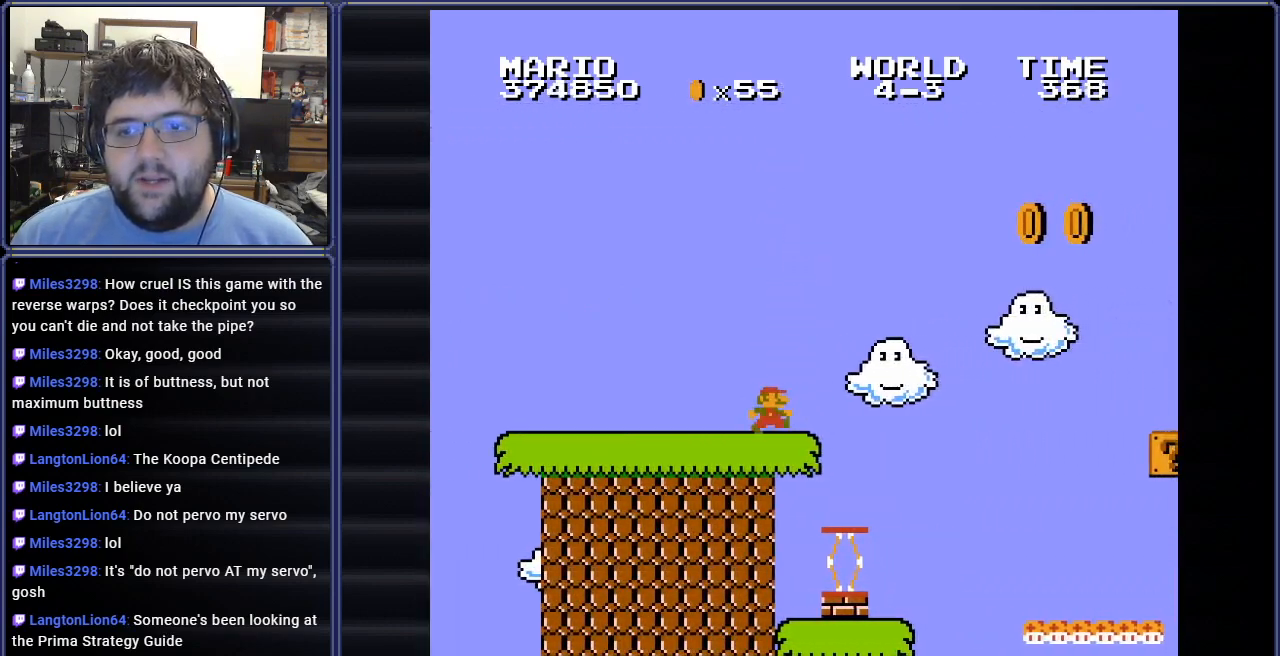
{"buttons": ["B"], "events": [[184, "A", "down"], [317, "A", "up"], [468, "DPAD_RIGHT", "up"]]}
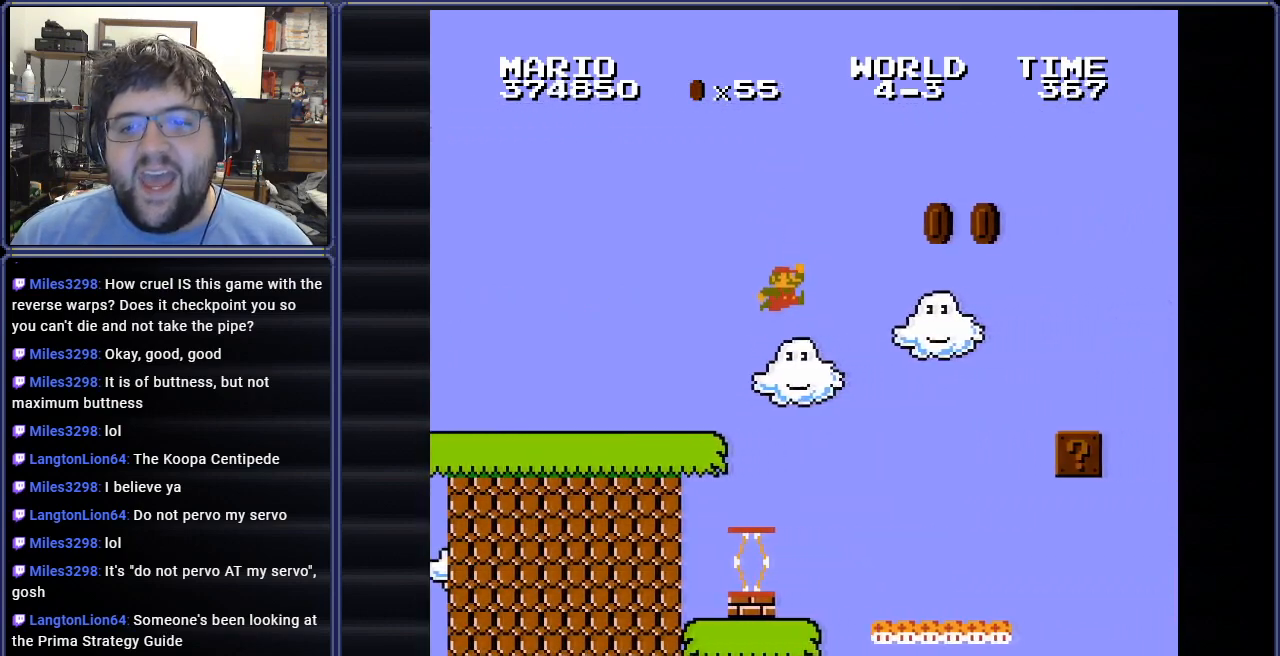
{"buttons": ["DPAD_LEFT"], "events": [[17, "B", "up"], [100, "DPAD_RIGHT", "down"], [250, "DPAD_RIGHT", "up"], [350, "DPAD_LEFT", "down"]]}
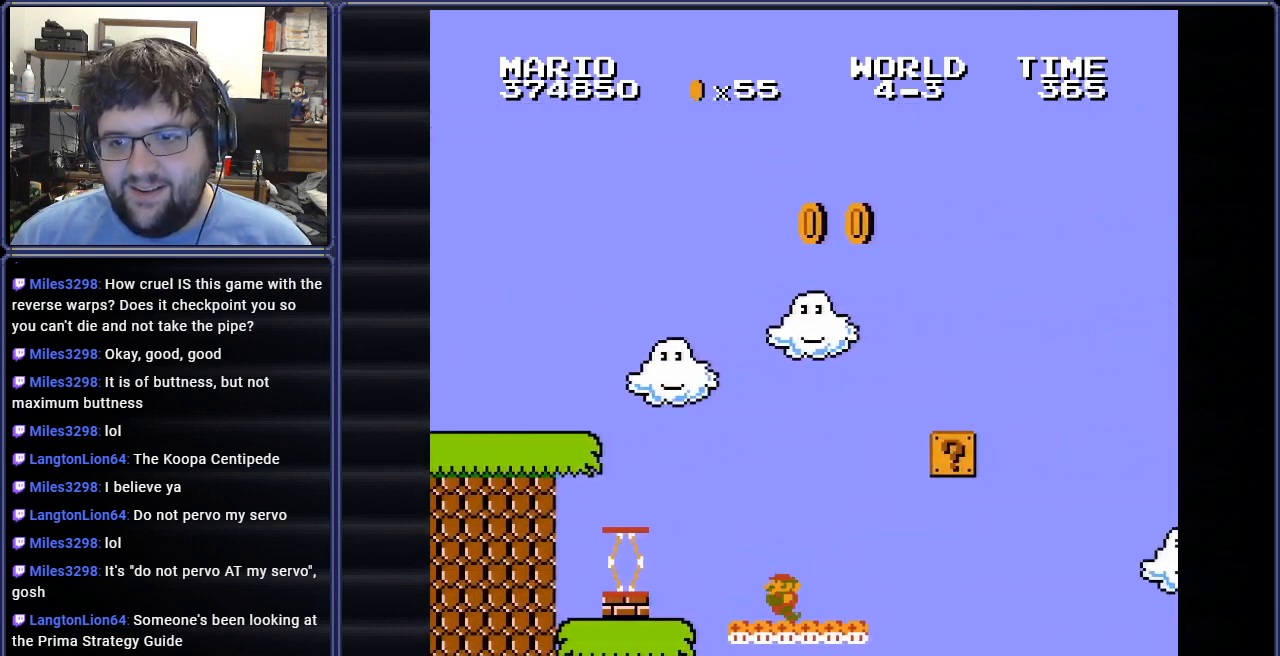
{"buttons": [], "events": [[84, "DPAD_LEFT", "up"]]}
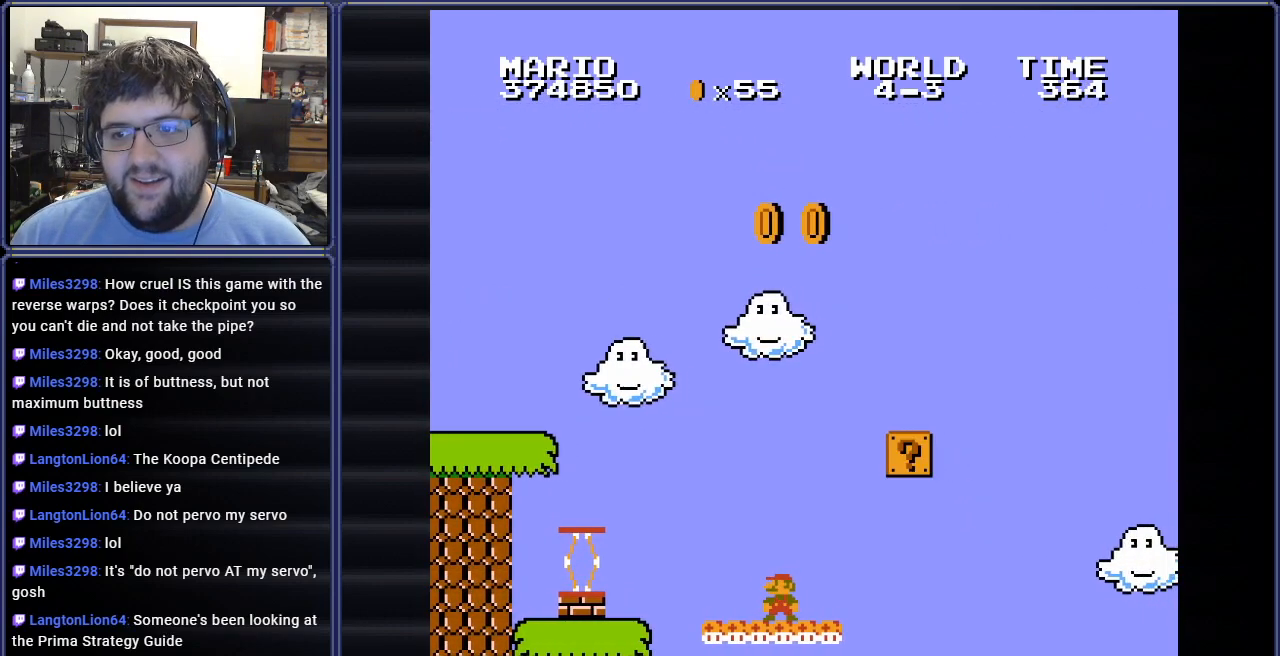
{"buttons": ["DPAD_RIGHT"], "events": [[50, "DPAD_RIGHT", "down"], [133, "DPAD_RIGHT", "up"], [467, "DPAD_RIGHT", "down"]]}
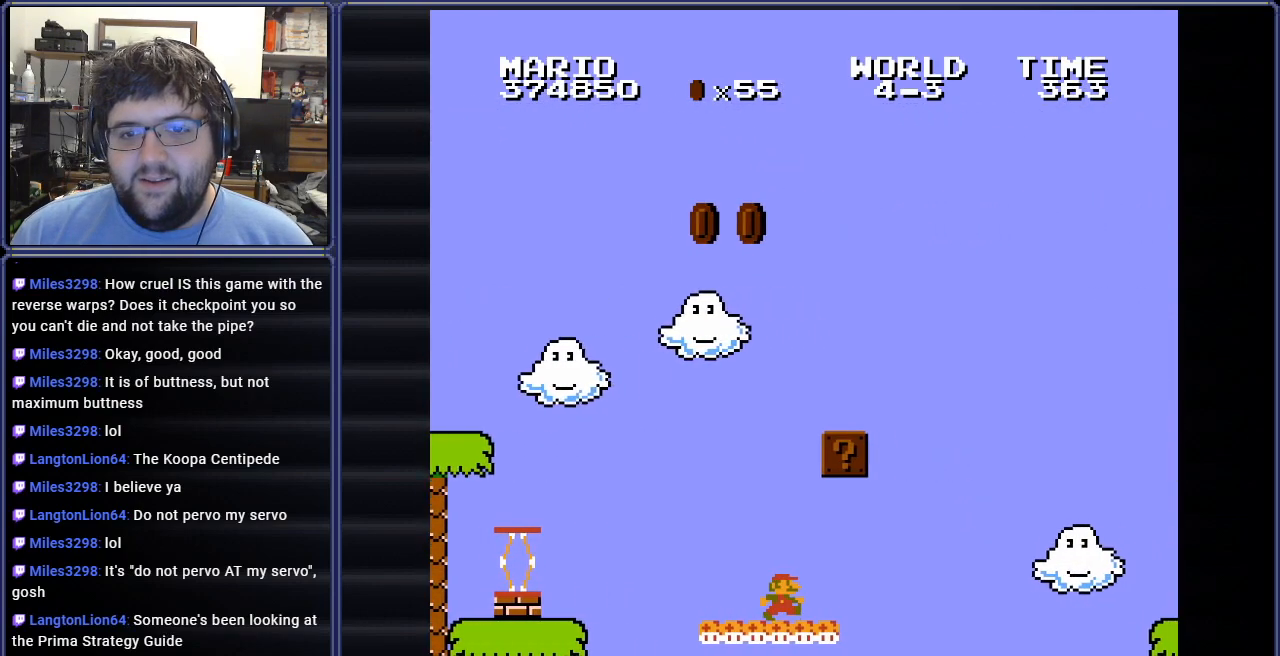
{"buttons": [], "events": [[134, "A", "down"], [317, "A", "up"], [317, "DPAD_RIGHT", "up"]]}
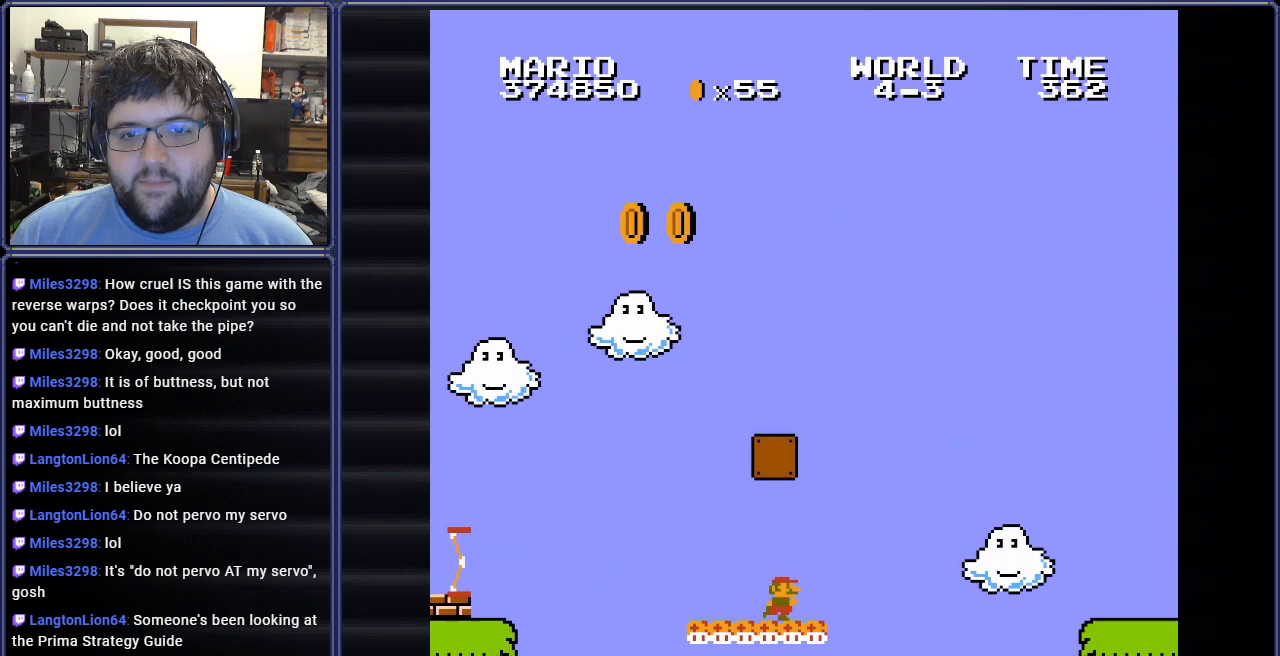
{"buttons": ["A", "DPAD_LEFT"], "events": [[317, "A", "down"], [367, "DPAD_LEFT", "down"], [417, "DPAD_UP", "down"], [467, "DPAD_UP", "up"]]}
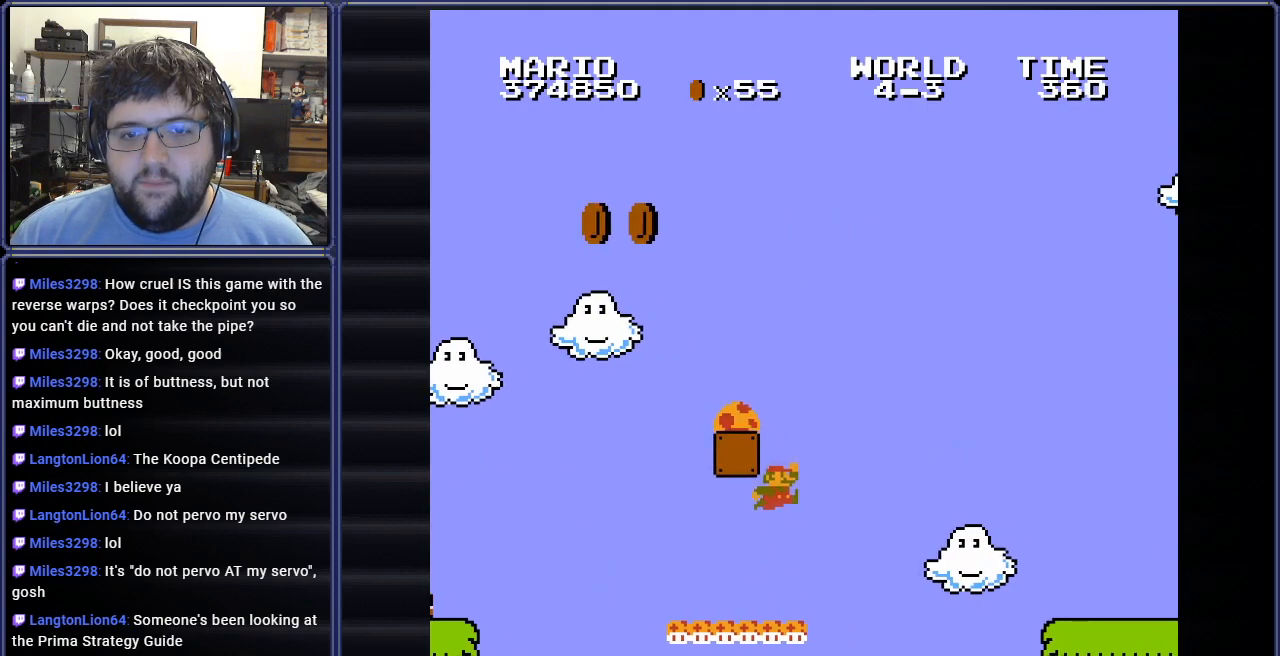
{"buttons": ["A"], "events": [[501, "DPAD_LEFT", "up"]]}
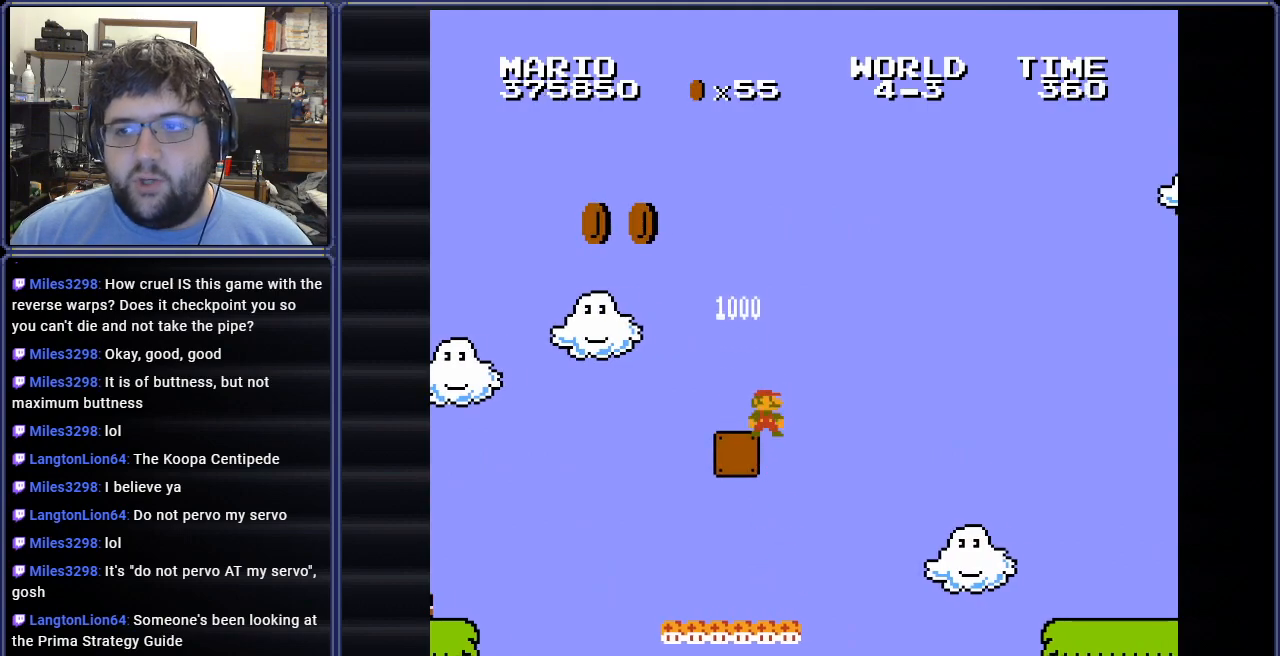
{"buttons": ["B"], "events": [[17, "A", "up"], [167, "DPAD_LEFT", "down"], [367, "B", "down"], [400, "DPAD_LEFT", "up"]]}
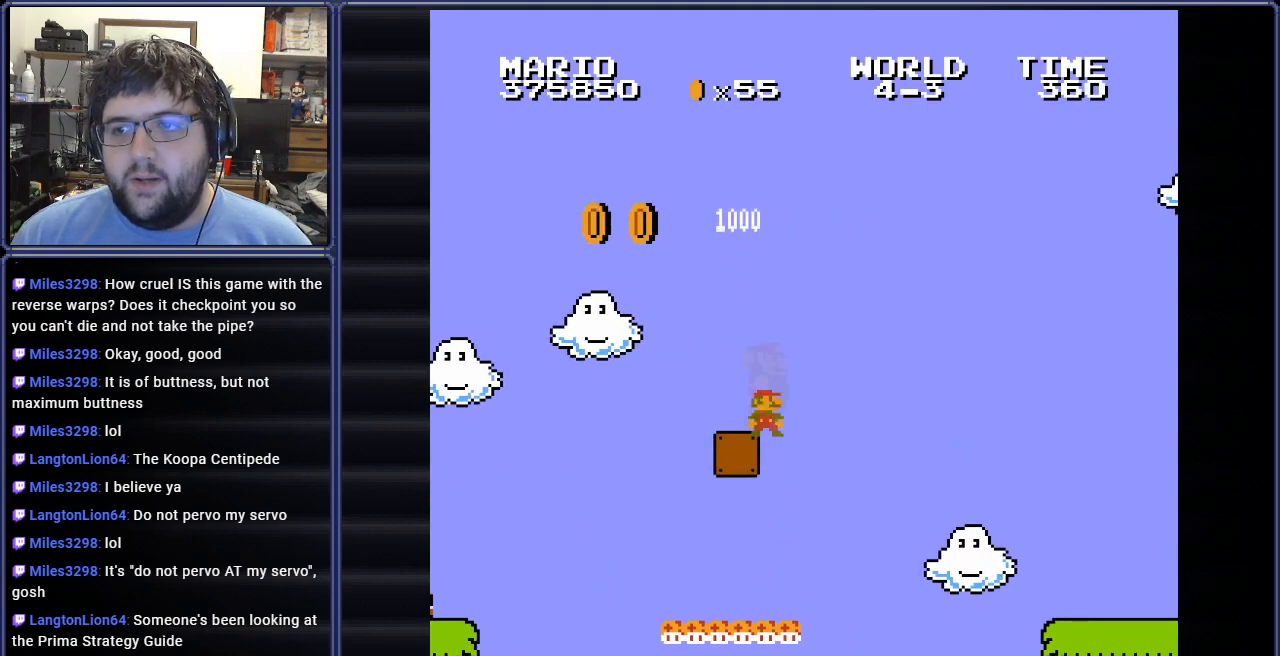
{"buttons": ["B"], "events": [[267, "DPAD_LEFT", "down"], [401, "DPAD_LEFT", "up"]]}
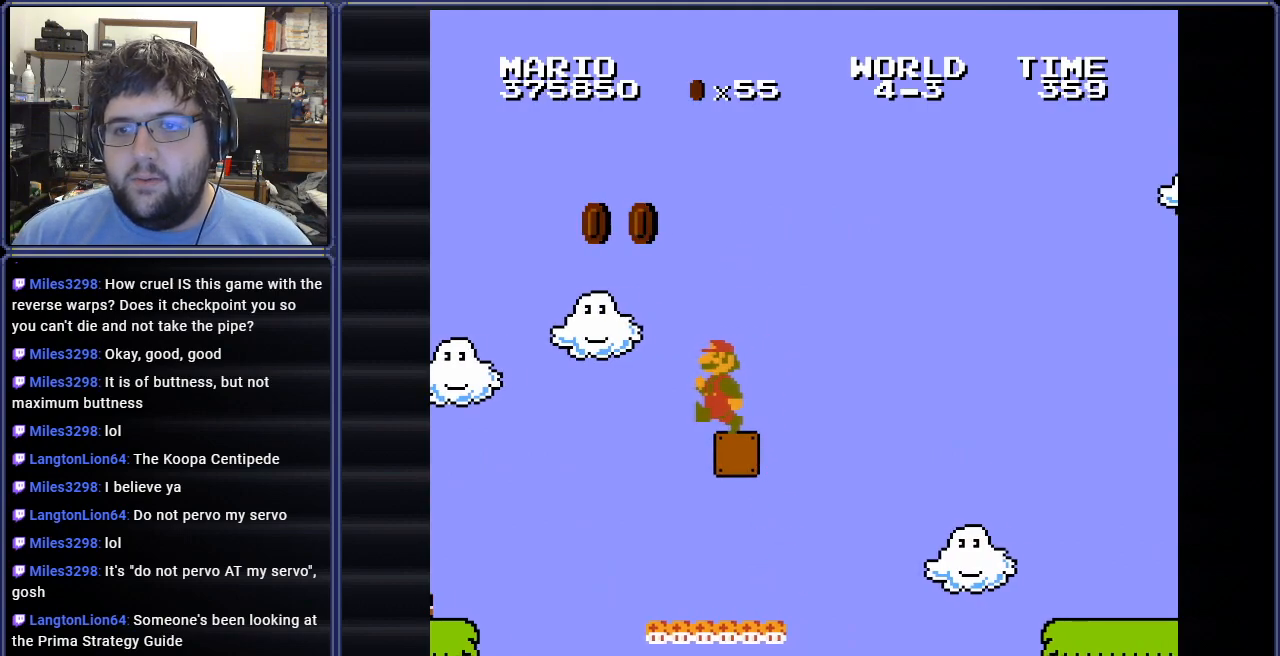
{"buttons": ["B", "DPAD_RIGHT"], "events": [[117, "DPAD_RIGHT", "down"], [300, "DPAD_RIGHT", "up"], [500, "DPAD_RIGHT", "down"]]}
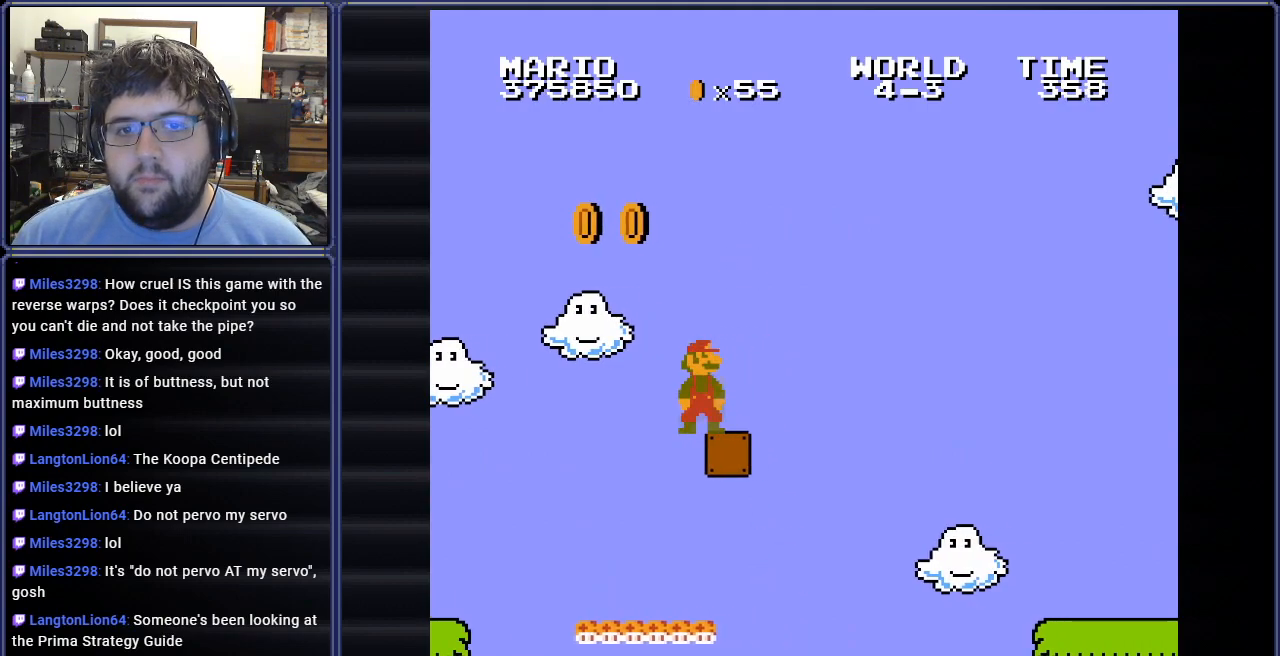
{"buttons": ["A", "B", "DPAD_RIGHT"], "events": [[434, "A", "down"]]}
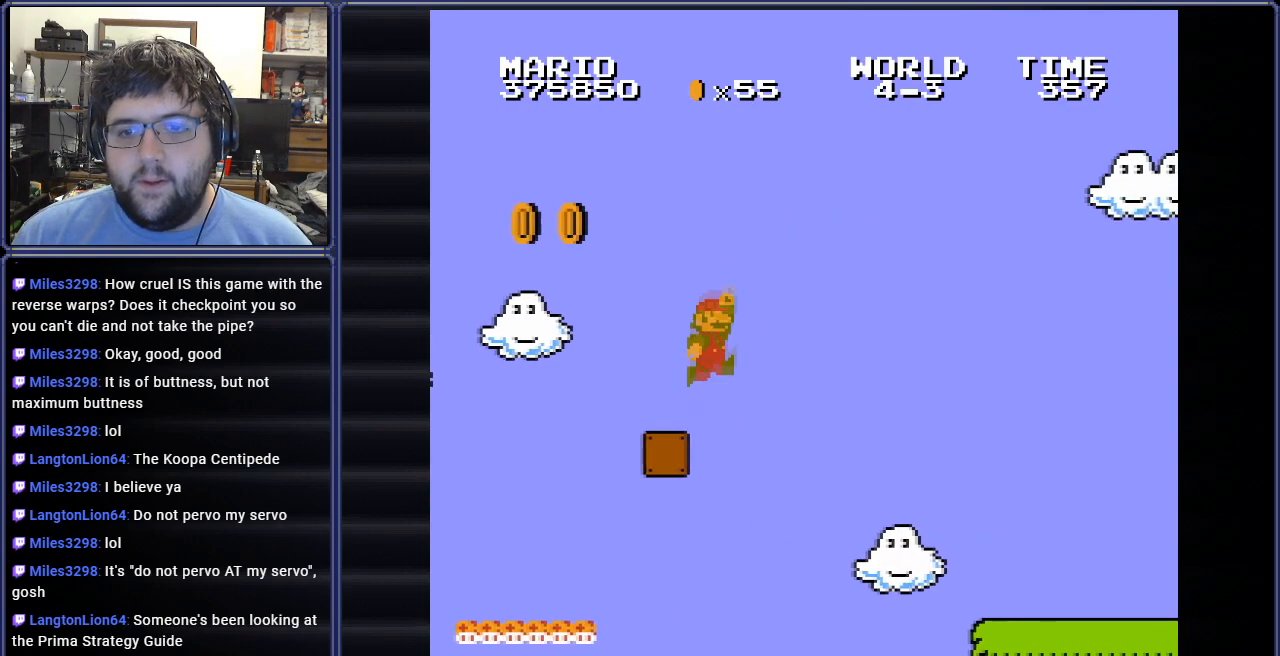
{"buttons": ["A", "B", "DPAD_RIGHT"], "events": []}
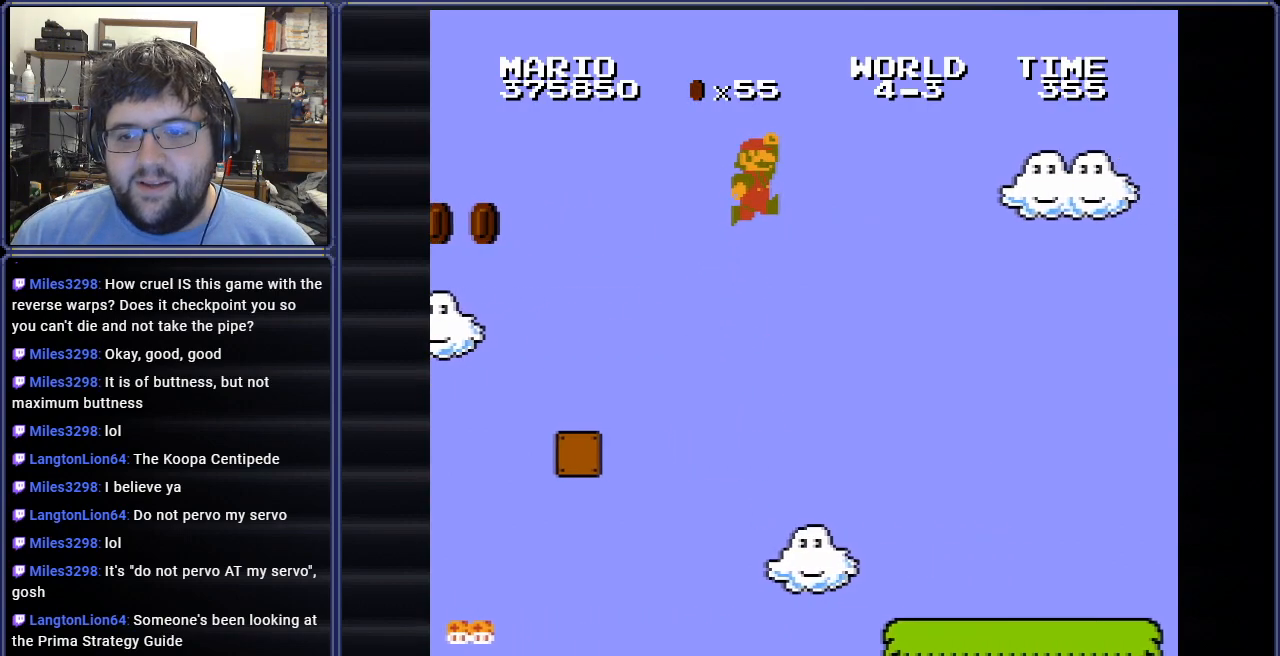
{"buttons": ["B", "DPAD_RIGHT"], "events": [[17, "A", "up"]]}
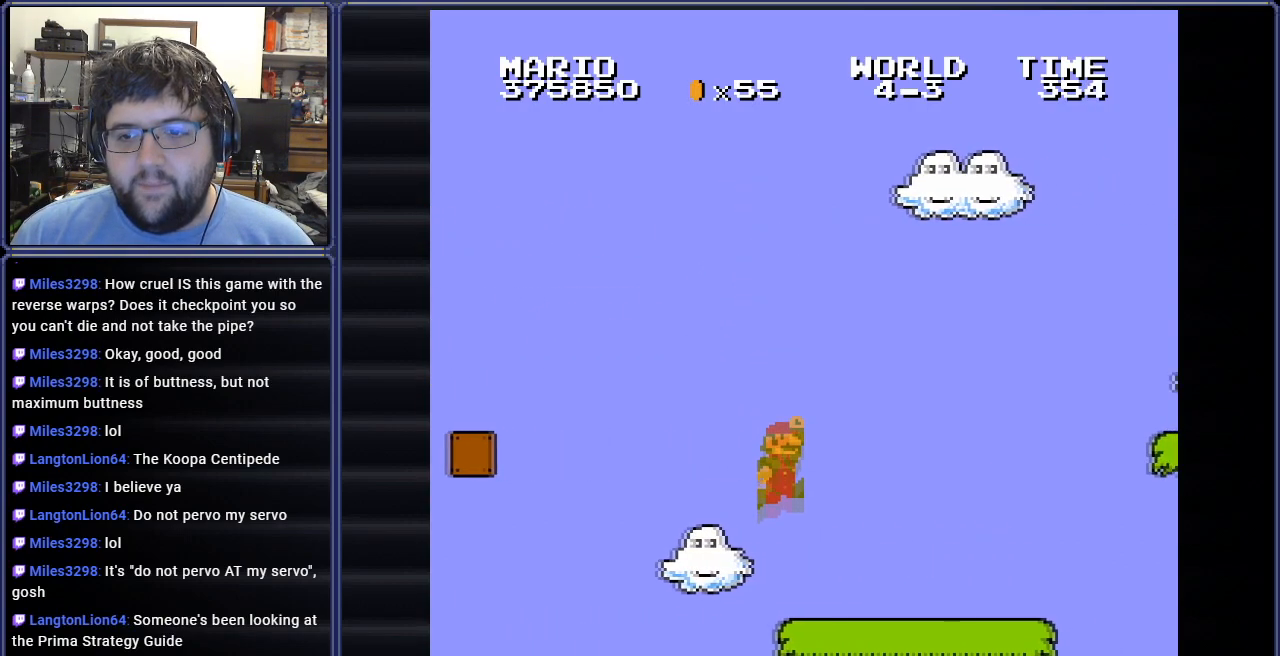
{"buttons": ["B", "DPAD_RIGHT"], "events": []}
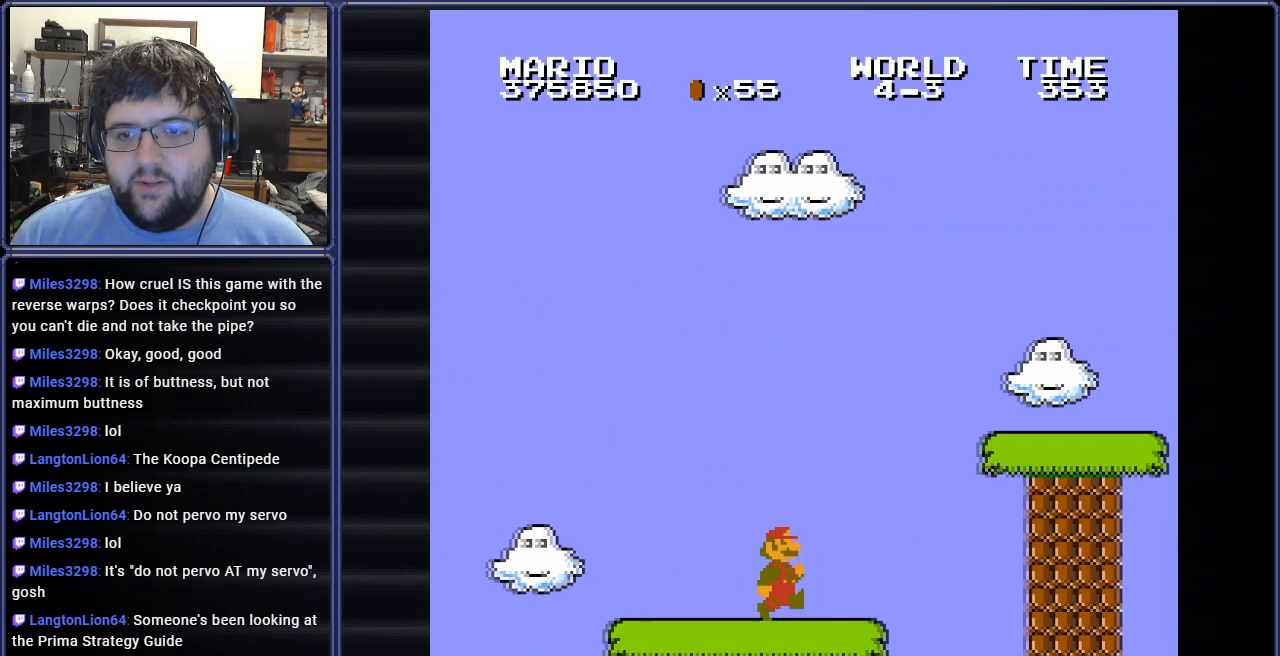
{"buttons": ["B", "DPAD_RIGHT"], "events": [[17, "A", "down"], [101, "DPAD_RIGHT", "up"], [317, "A", "up"], [501, "DPAD_RIGHT", "down"]]}
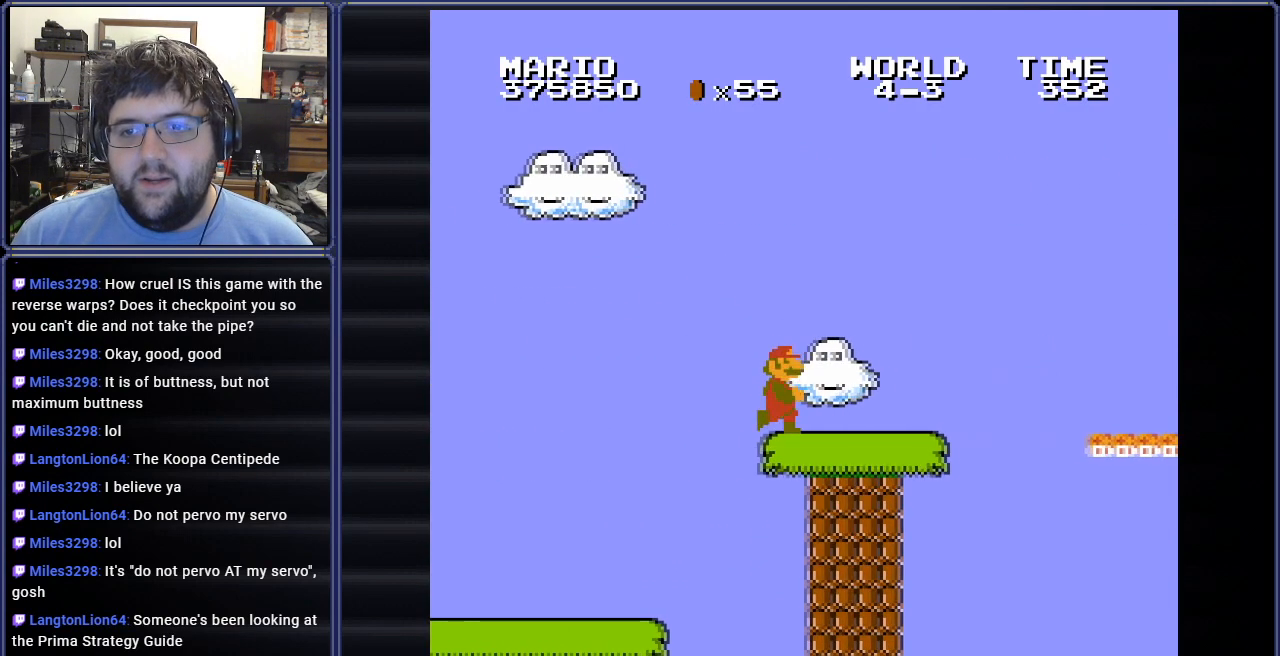
{"buttons": ["B"], "events": [[234, "DPAD_RIGHT", "up"], [250, "A", "down"], [400, "A", "up"]]}
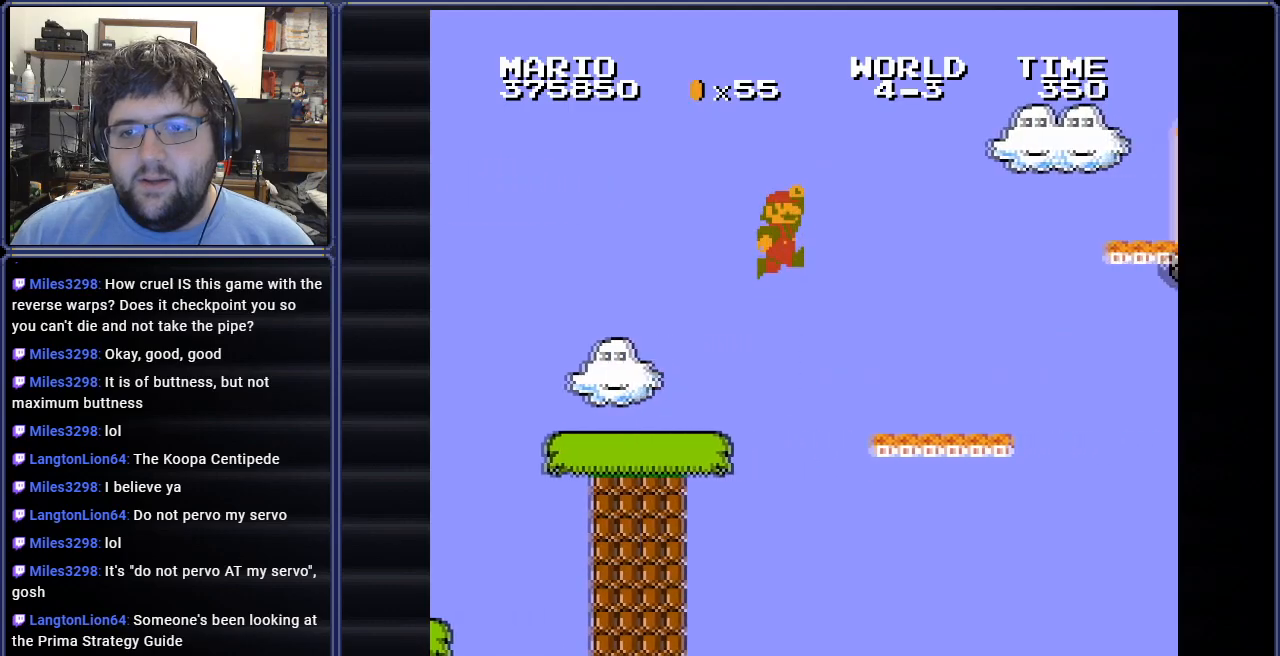
{"buttons": ["A", "B", "DPAD_LEFT"], "events": [[334, "A", "down"], [351, "DPAD_LEFT", "down"]]}
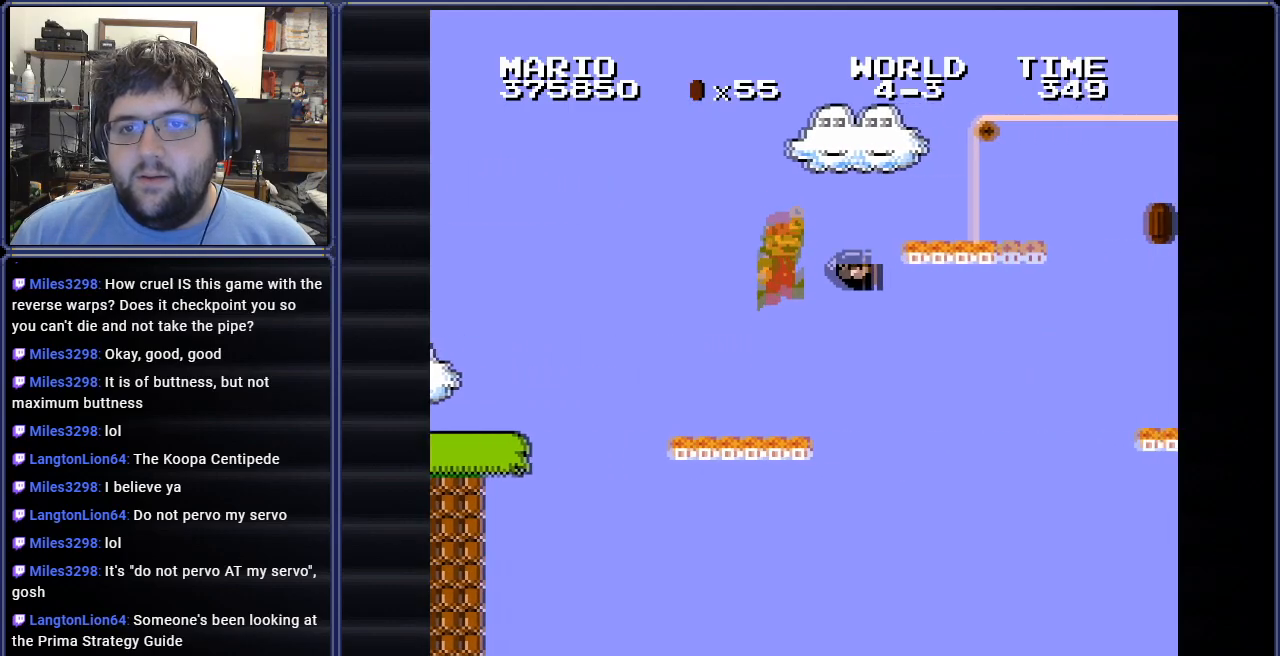
{"buttons": ["B", "DPAD_RIGHT"], "events": [[150, "DPAD_LEFT", "up"], [167, "DPAD_RIGHT", "down"], [500, "A", "up"]]}
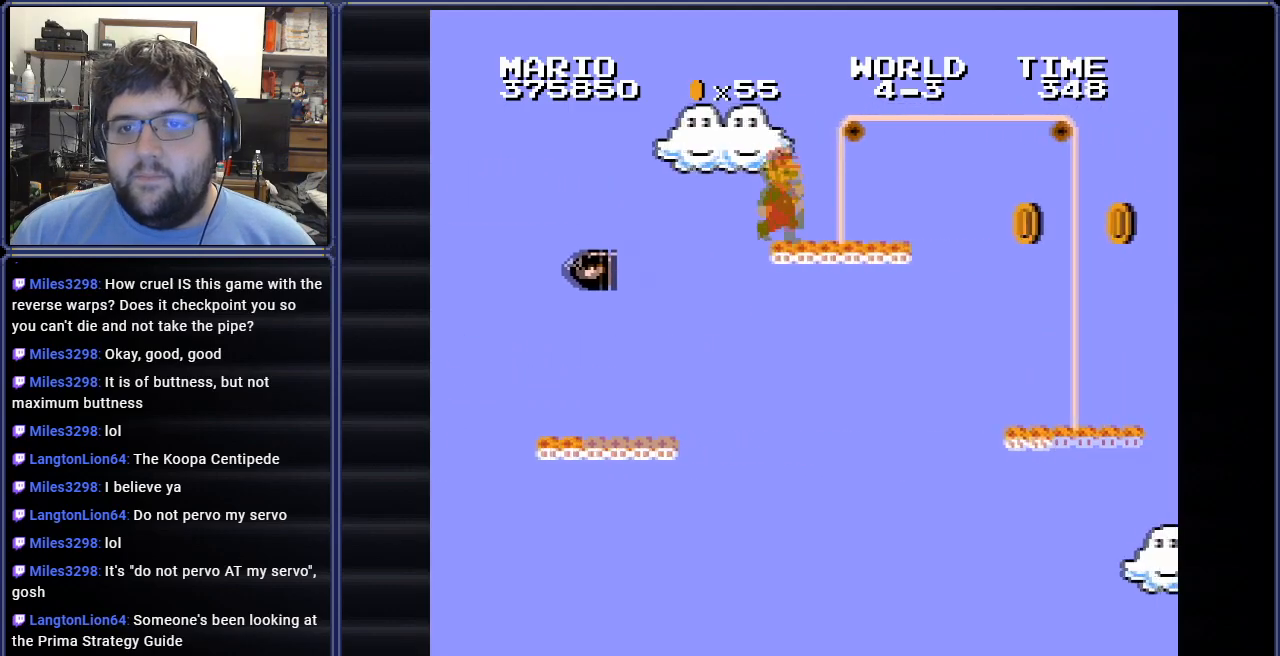
{"buttons": ["B"], "events": [[117, "DPAD_RIGHT", "up"], [167, "A", "down"], [251, "A", "up"], [317, "DPAD_RIGHT", "down"], [451, "DPAD_RIGHT", "up"]]}
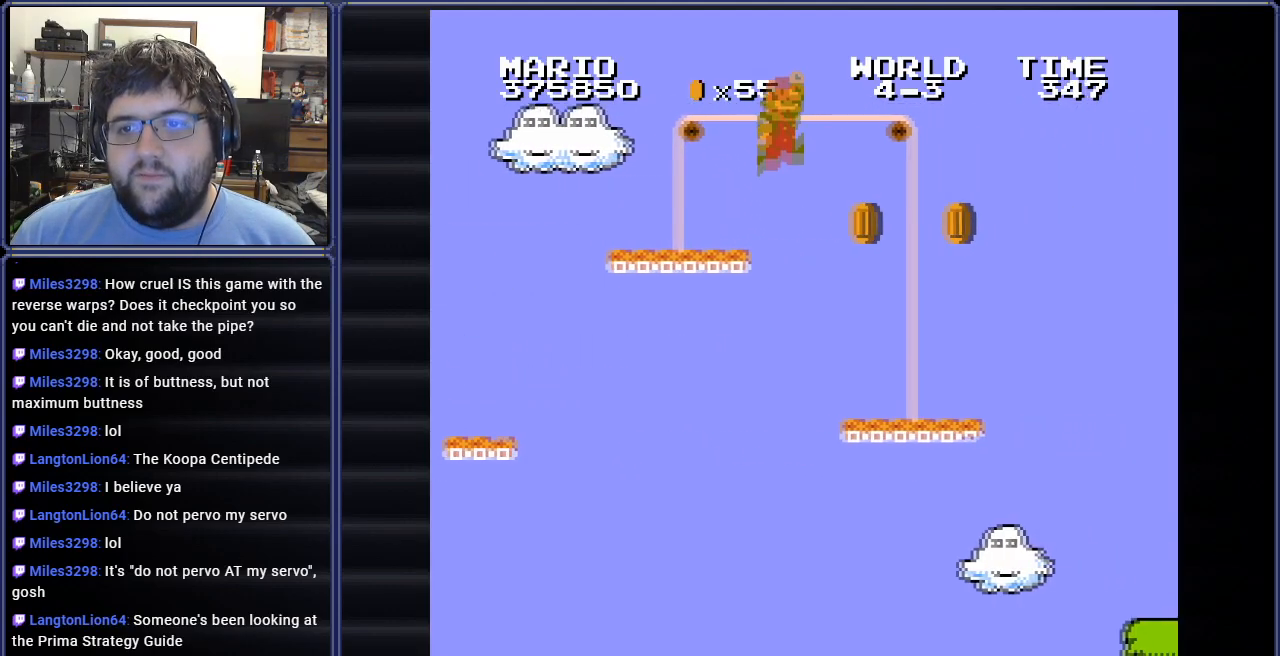
{"buttons": ["A", "B", "DPAD_RIGHT"], "events": [[67, "DPAD_LEFT", "down"], [117, "DPAD_LEFT", "up"], [217, "DPAD_RIGHT", "down"], [484, "A", "down"]]}
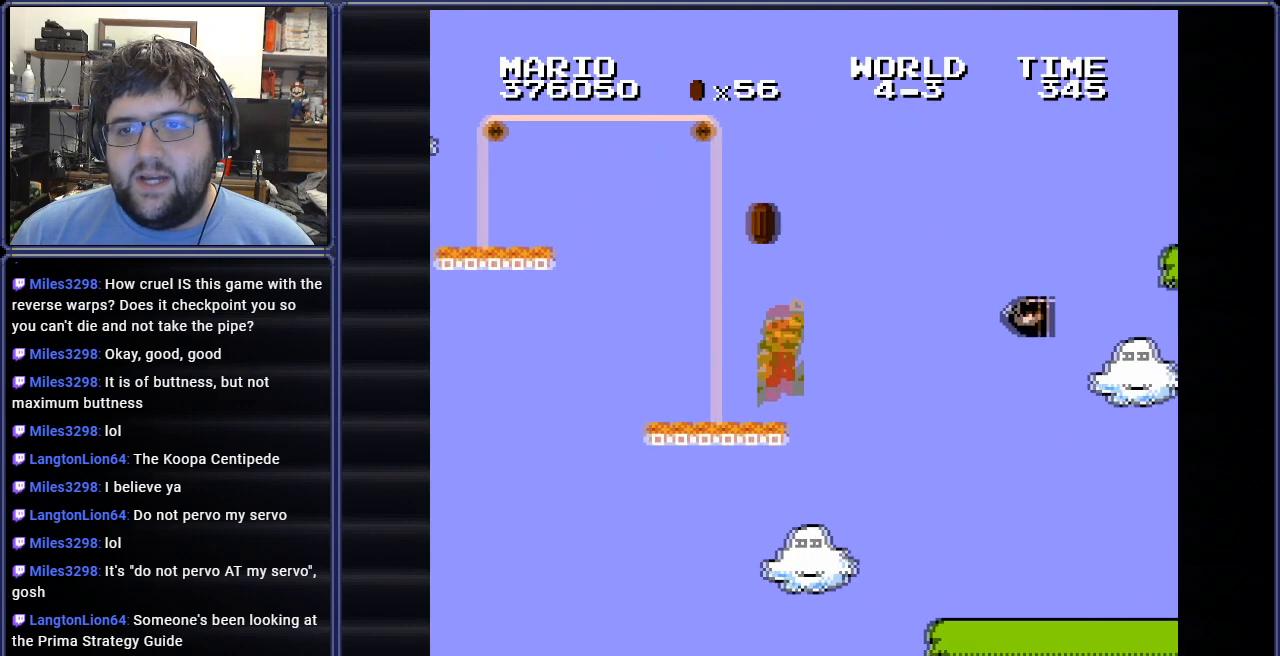
{"buttons": ["B", "DPAD_RIGHT"], "events": [[117, "DPAD_RIGHT", "up"], [134, "DPAD_LEFT", "down"], [201, "DPAD_UP", "down"], [251, "A", "up"], [468, "DPAD_LEFT", "up"], [468, "DPAD_RIGHT", "down"], [501, "DPAD_UP", "up"]]}
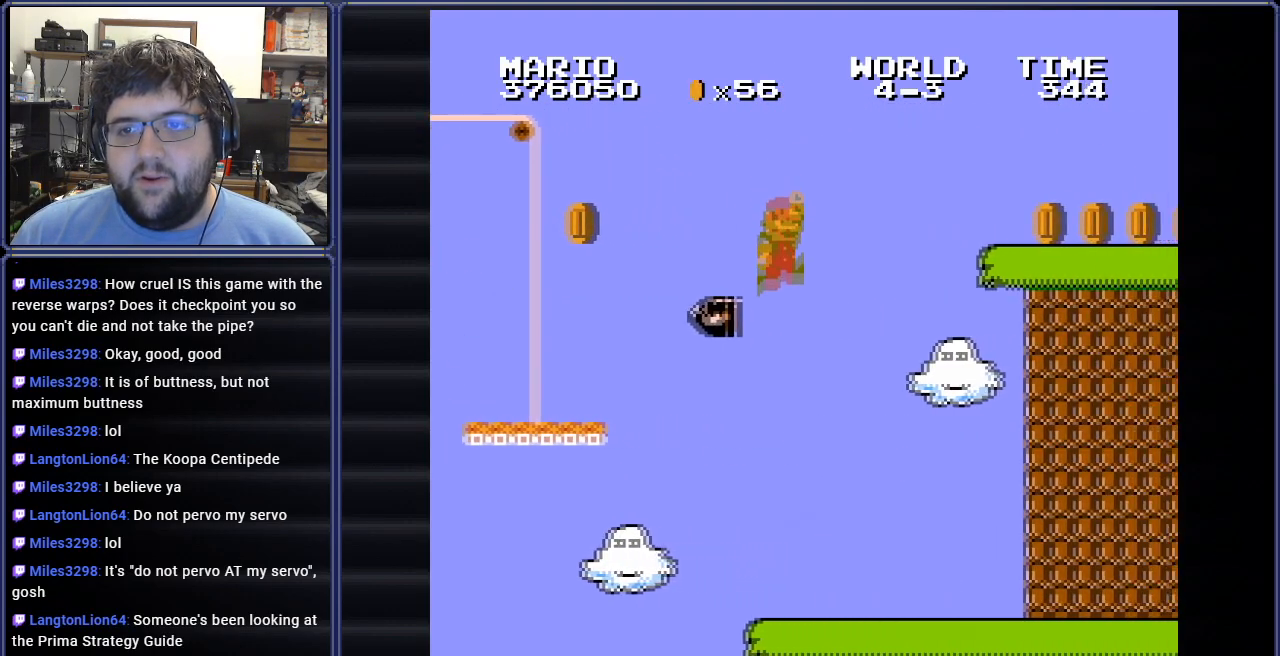
{"buttons": ["B", "DPAD_RIGHT"], "events": []}
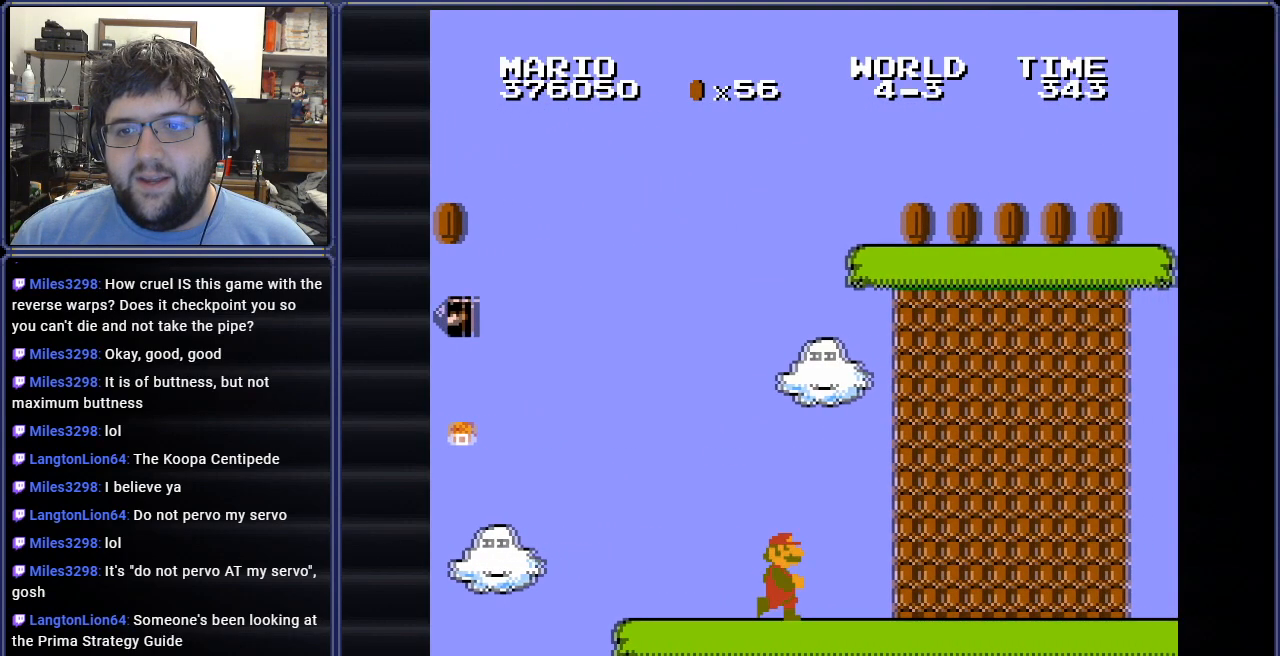
{"buttons": ["B"], "events": [[367, "DPAD_RIGHT", "up"]]}
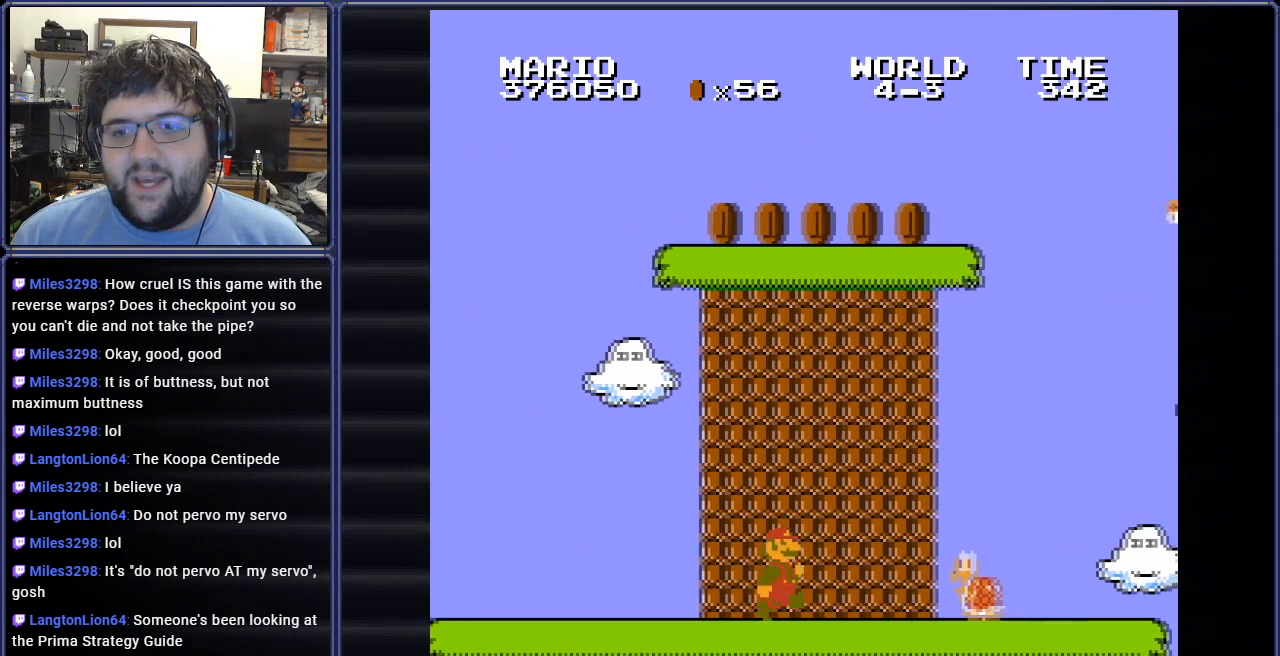
{"buttons": ["B", "DPAD_RIGHT"], "events": [[100, "DPAD_RIGHT", "down"], [133, "A", "down"], [217, "DPAD_RIGHT", "up"], [267, "A", "up"], [284, "DPAD_LEFT", "down"], [450, "DPAD_LEFT", "up"], [500, "DPAD_RIGHT", "down"]]}
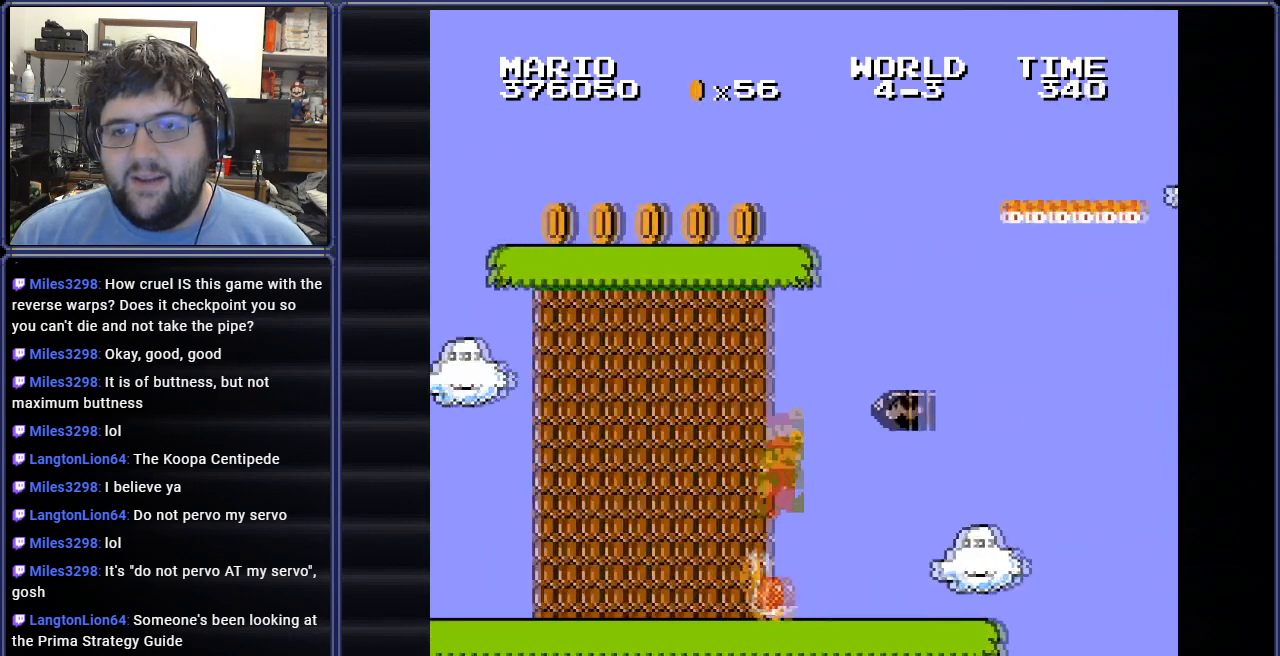
{"buttons": ["B", "DPAD_LEFT"], "events": [[167, "DPAD_LEFT", "down"], [167, "DPAD_RIGHT", "up"], [317, "DPAD_UP", "down"], [367, "DPAD_UP", "up"]]}